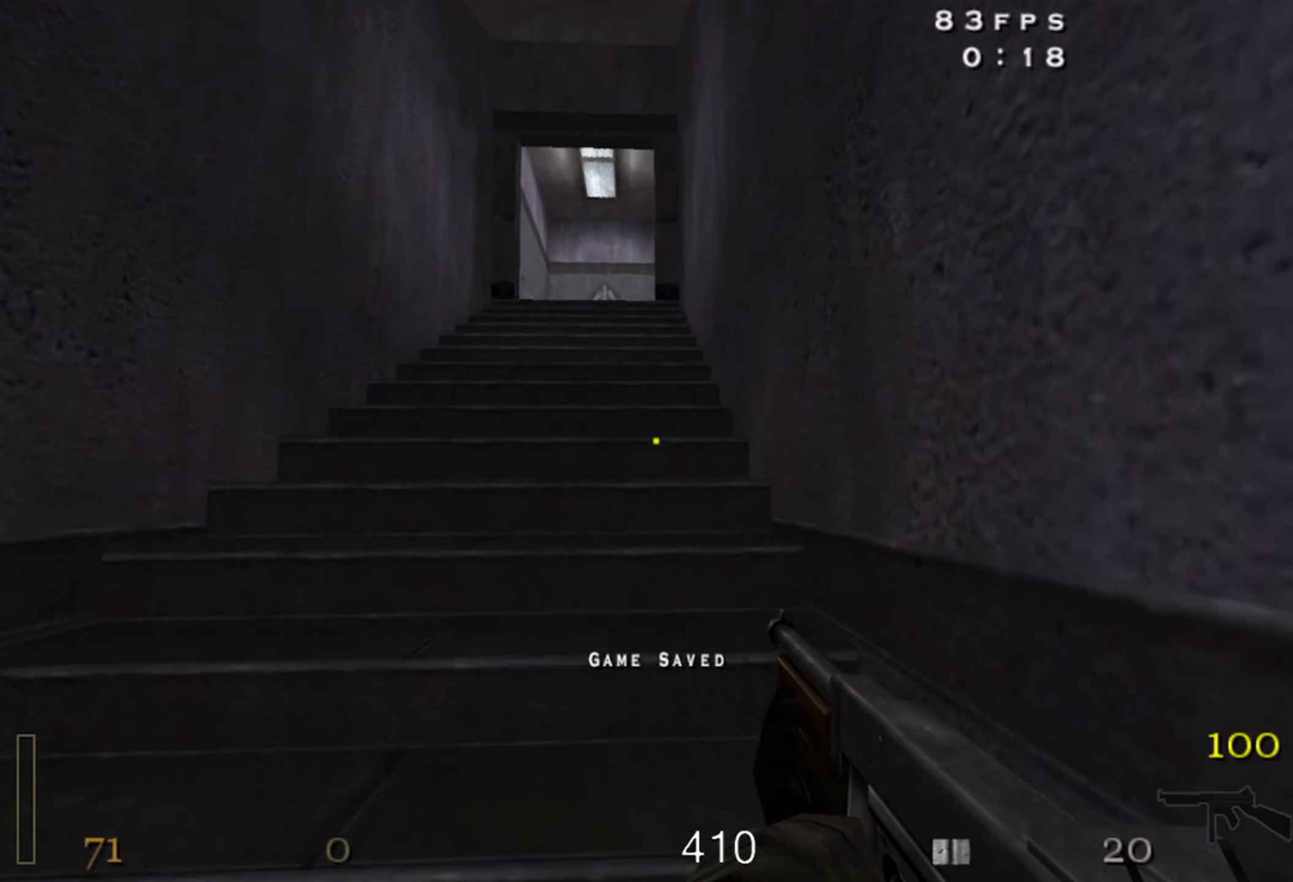
Gameplay with keyboard and mouse; each line is a JSON object with the keys and mouse buttons held at the frame after it. "events" lists presses ("down") and releases ("up") of "1", "2", "3", "4", "5", "a", "alt", "b", "c", "ctrl", "d", "e", "f", "g", "q", "r", "s", "shift", "space", "t", "tab", "v", "w", "x", "z", "mouse_left", "mouse_wheel" and "mouse_right" between this image and that frame as [ms after this image, input, new state], when the widget could be followed in between. "mouse_left", "mouse_wheel", "mouse_right" = the "left", "wheel", "right" buttons of the "mouse" list. No other keys are recorded. "wheel" means that the mouse wheel is clicked or scrolled. Mouse movement is not recorded.
{"keys": ["w", "z"], "mouse": [], "events": [[67, "shift", "up"], [467, "z", "down"]]}
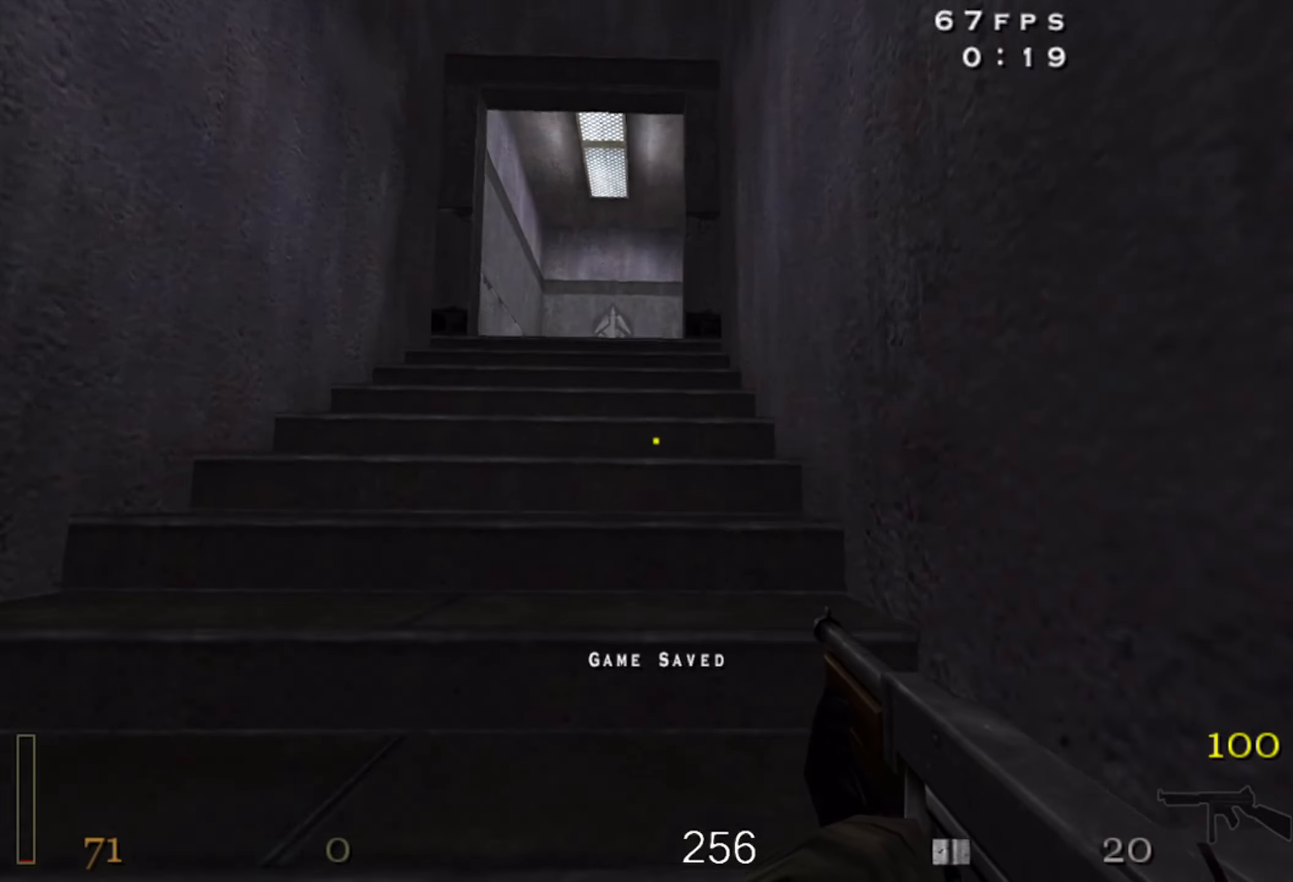
{"keys": ["w"], "mouse": [], "events": [[34, "z", "up"]]}
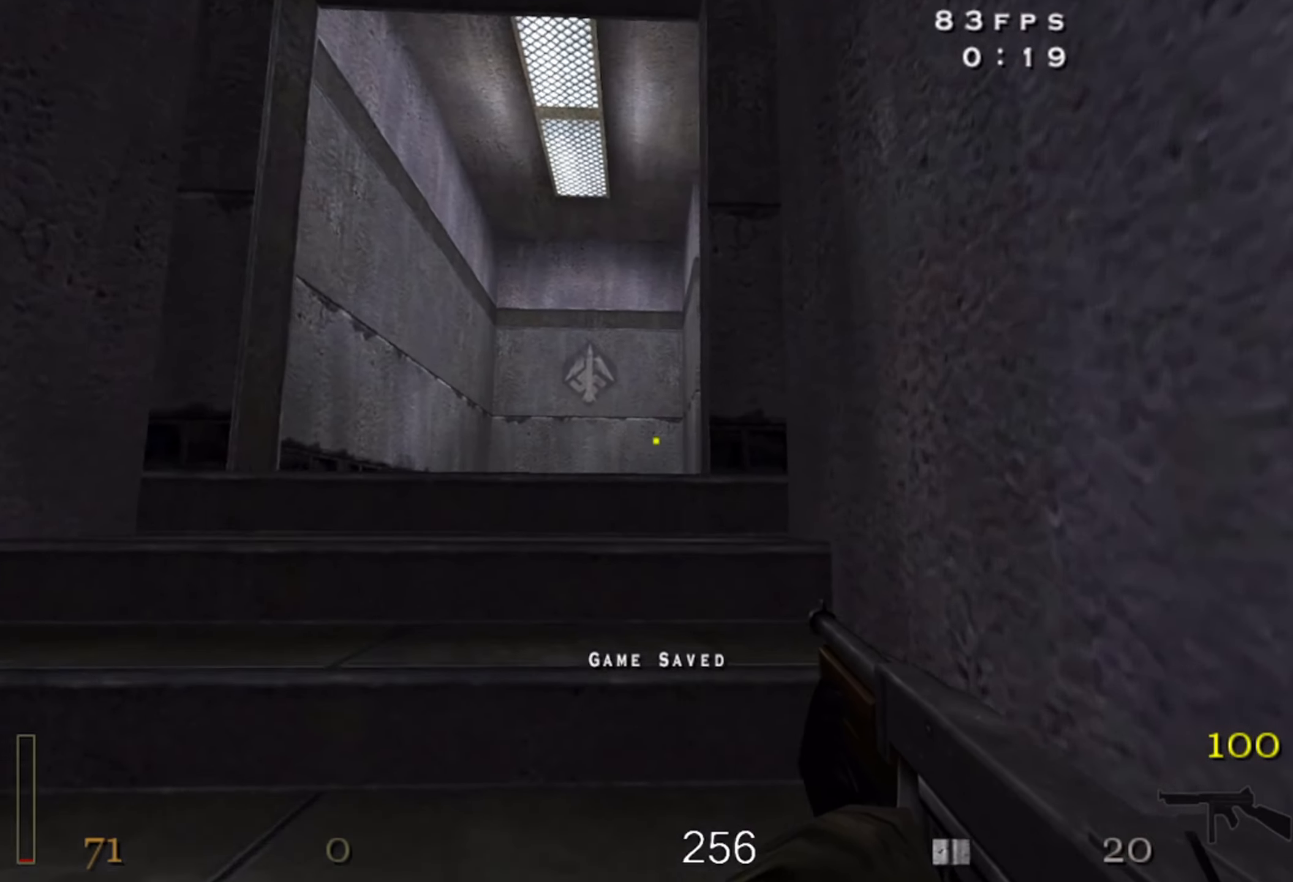
{"keys": ["w"], "mouse": ["left"], "events": [[34, "mouse_left", "down"], [134, "a", "down"], [134, "mouse_left", "up"], [450, "a", "up"], [500, "mouse_left", "down"]]}
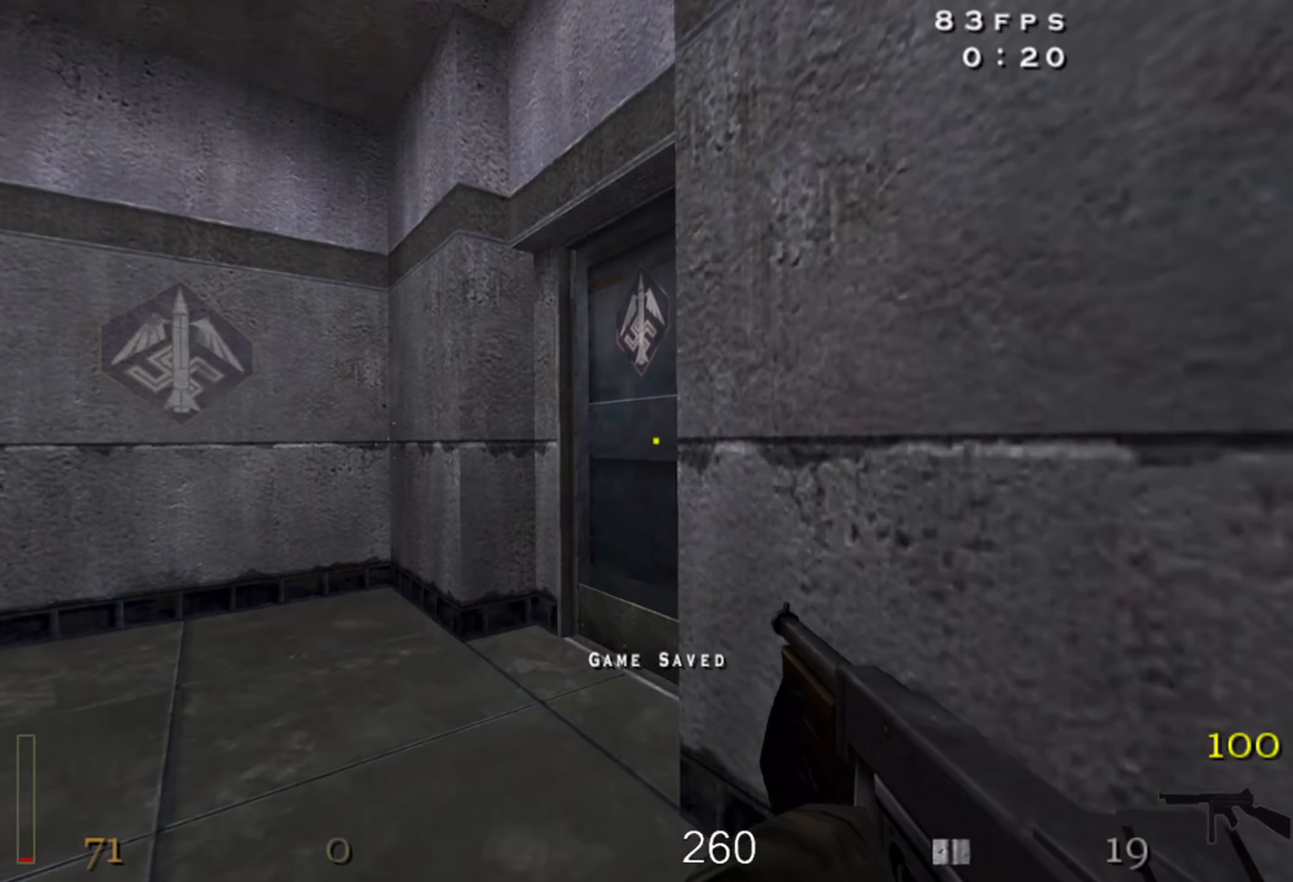
{"keys": ["w"], "mouse": [], "events": [[100, "a", "down"], [134, "mouse_left", "up"], [234, "a", "up"], [384, "x", "down"], [467, "x", "up"]]}
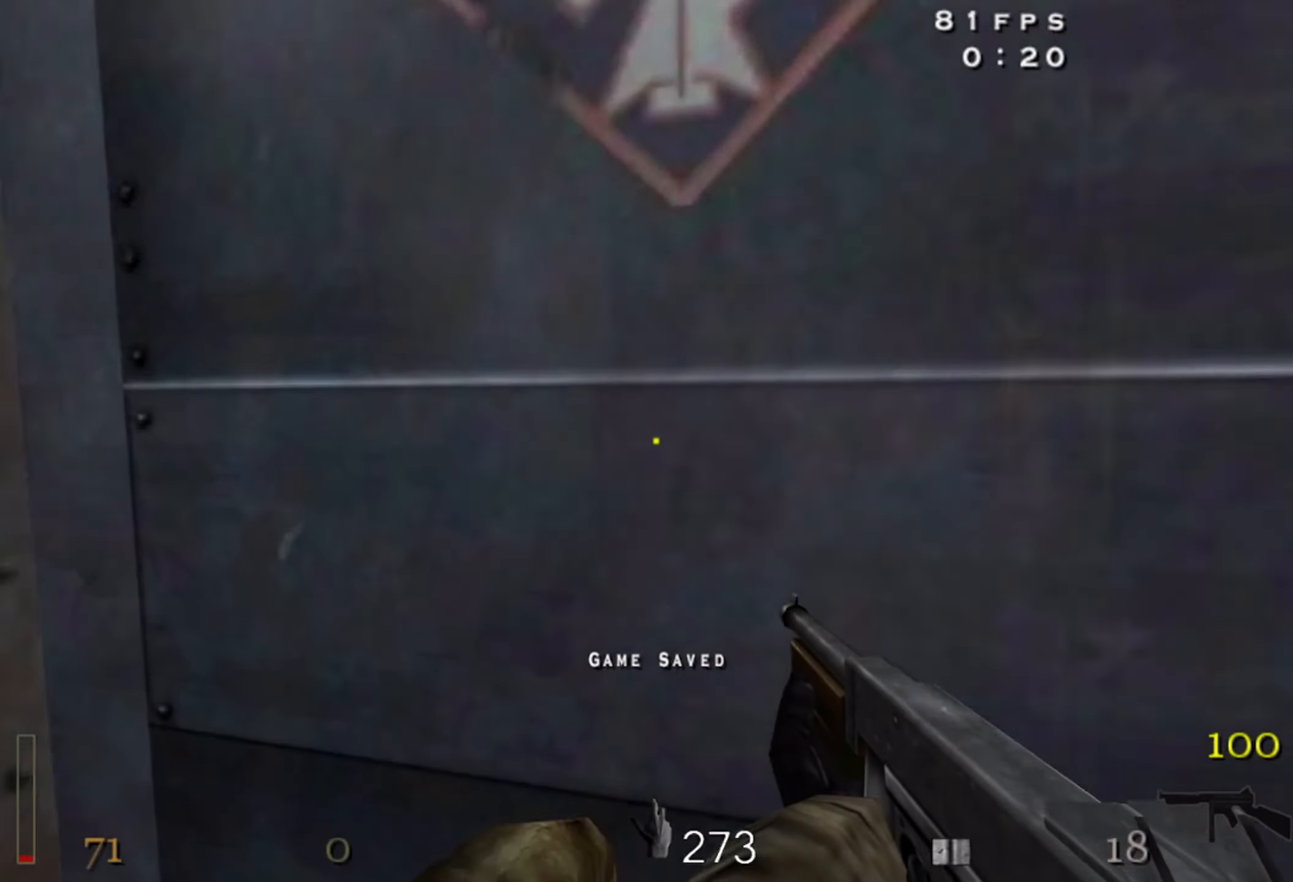
{"keys": ["d", "w"], "mouse": [], "events": [[350, "d", "down"]]}
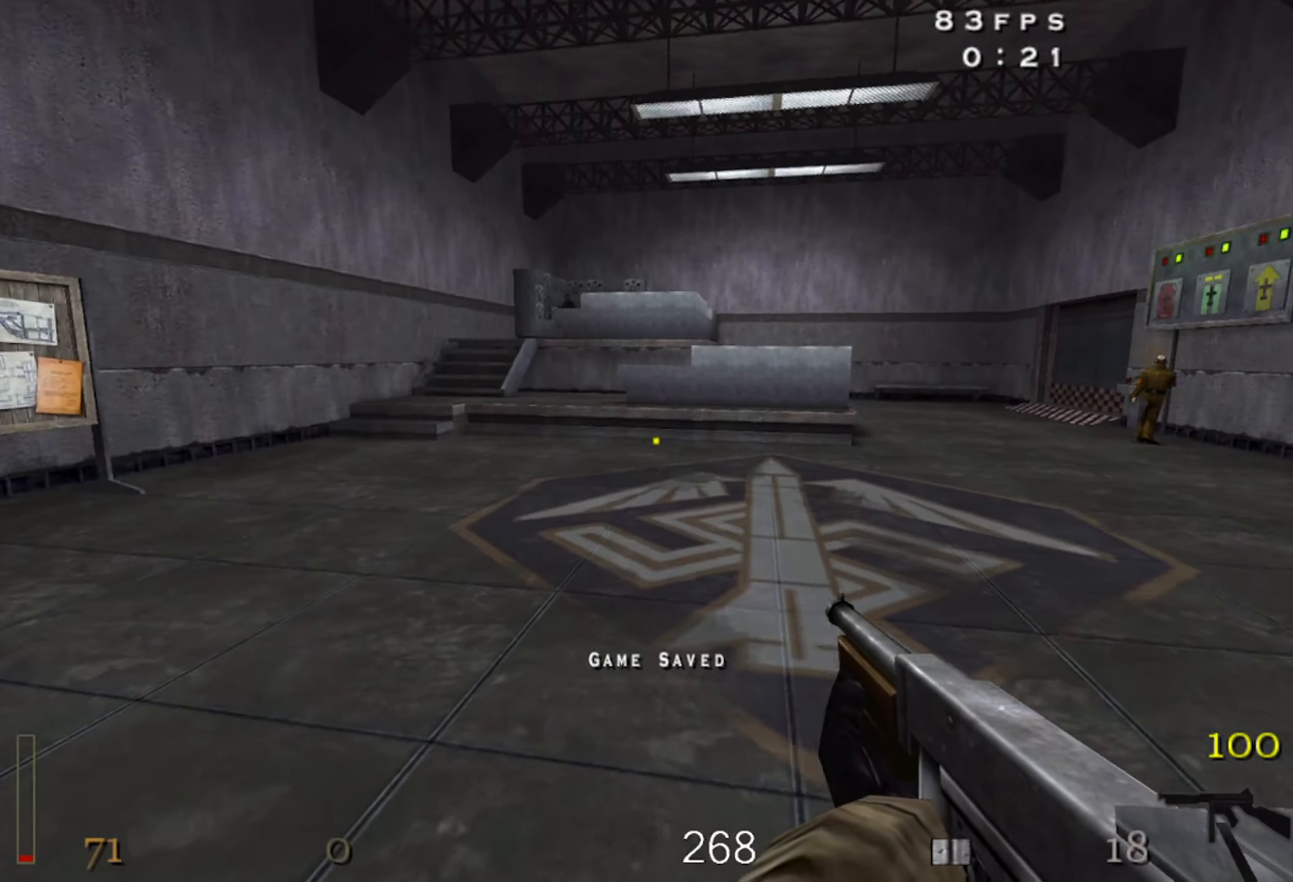
{"keys": ["a", "shift"], "mouse": ["left"], "events": [[17, "shift", "down"], [100, "space", "down"], [200, "d", "up"], [250, "space", "up"], [284, "a", "down"], [300, "mouse_left", "down"], [350, "w", "up"]]}
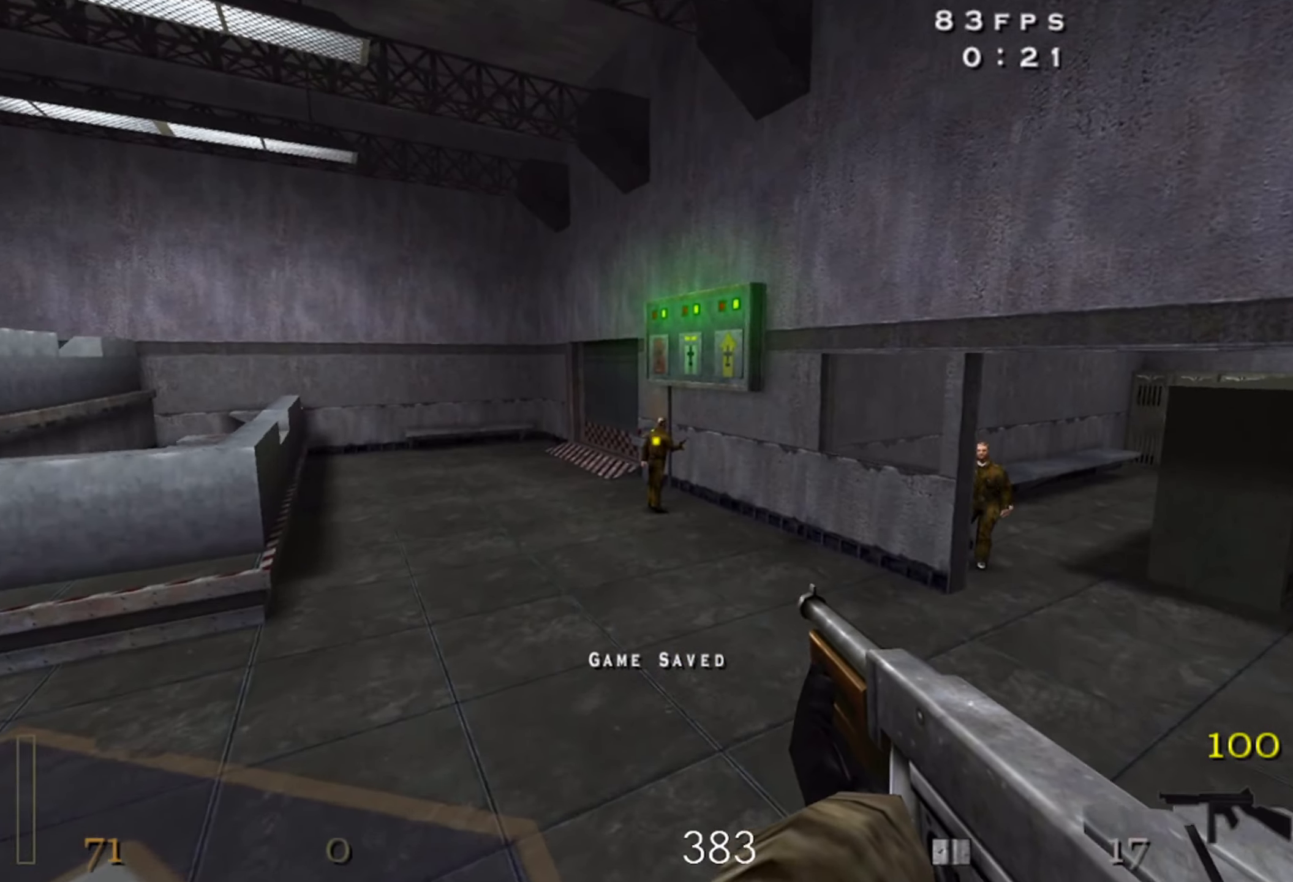
{"keys": ["a", "shift", "w"], "mouse": [], "events": [[117, "w", "down"], [234, "space", "down"], [284, "mouse_left", "up"], [417, "space", "up"]]}
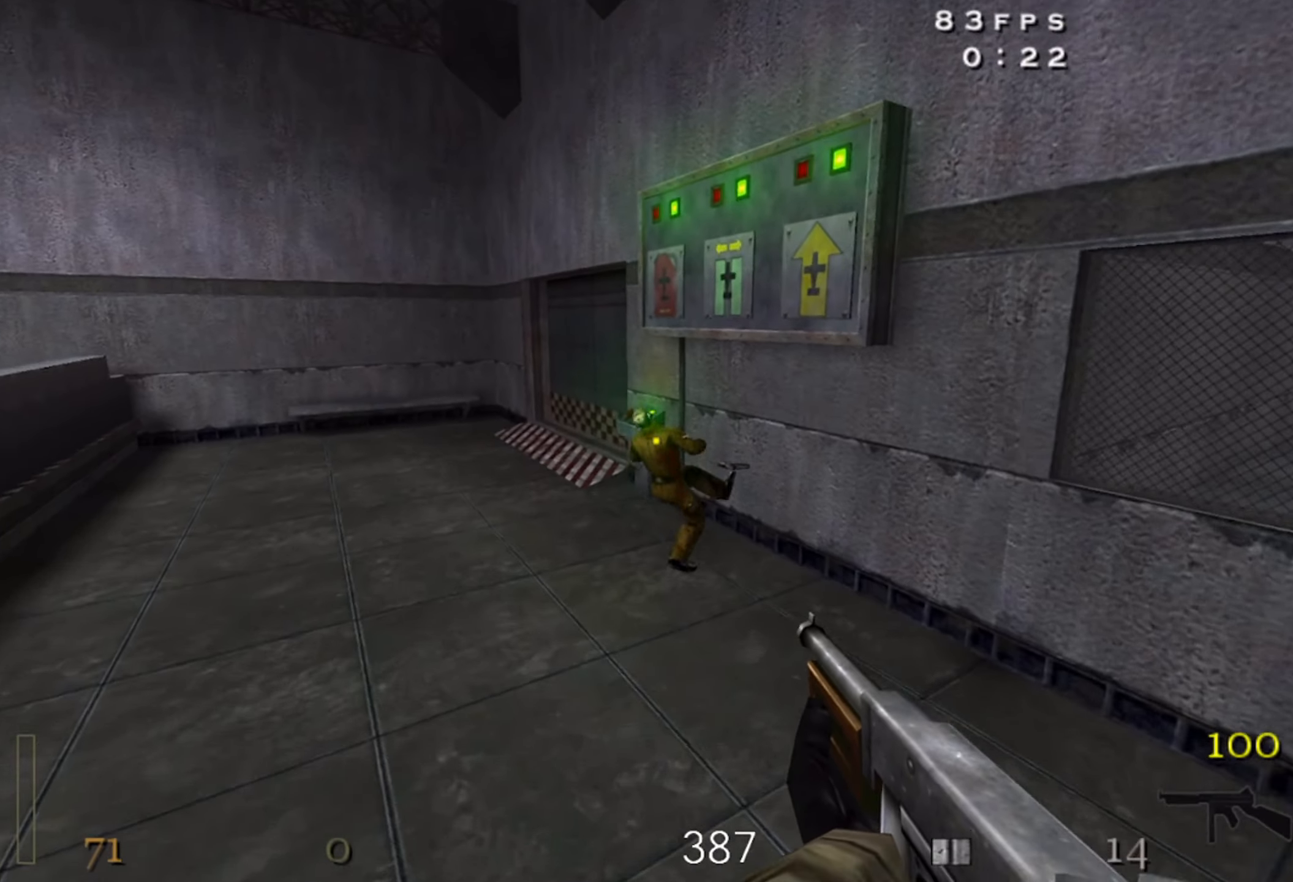
{"keys": ["w"], "mouse": [], "events": [[17, "w", "up"], [117, "shift", "up"], [217, "a", "up"], [234, "w", "down"]]}
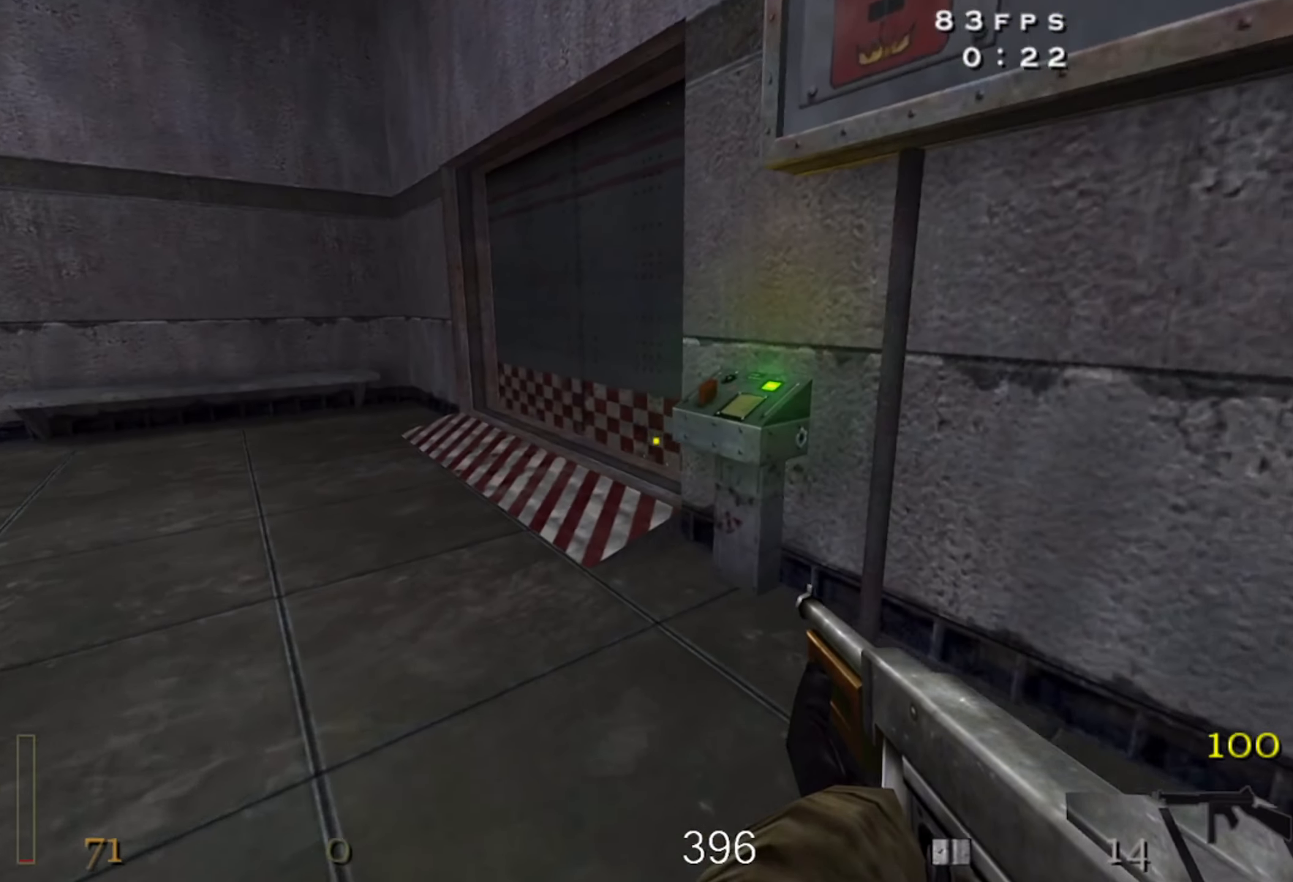
{"keys": ["a"], "mouse": [], "events": [[267, "w", "up"], [300, "f", "down"], [384, "f", "up"], [450, "a", "down"]]}
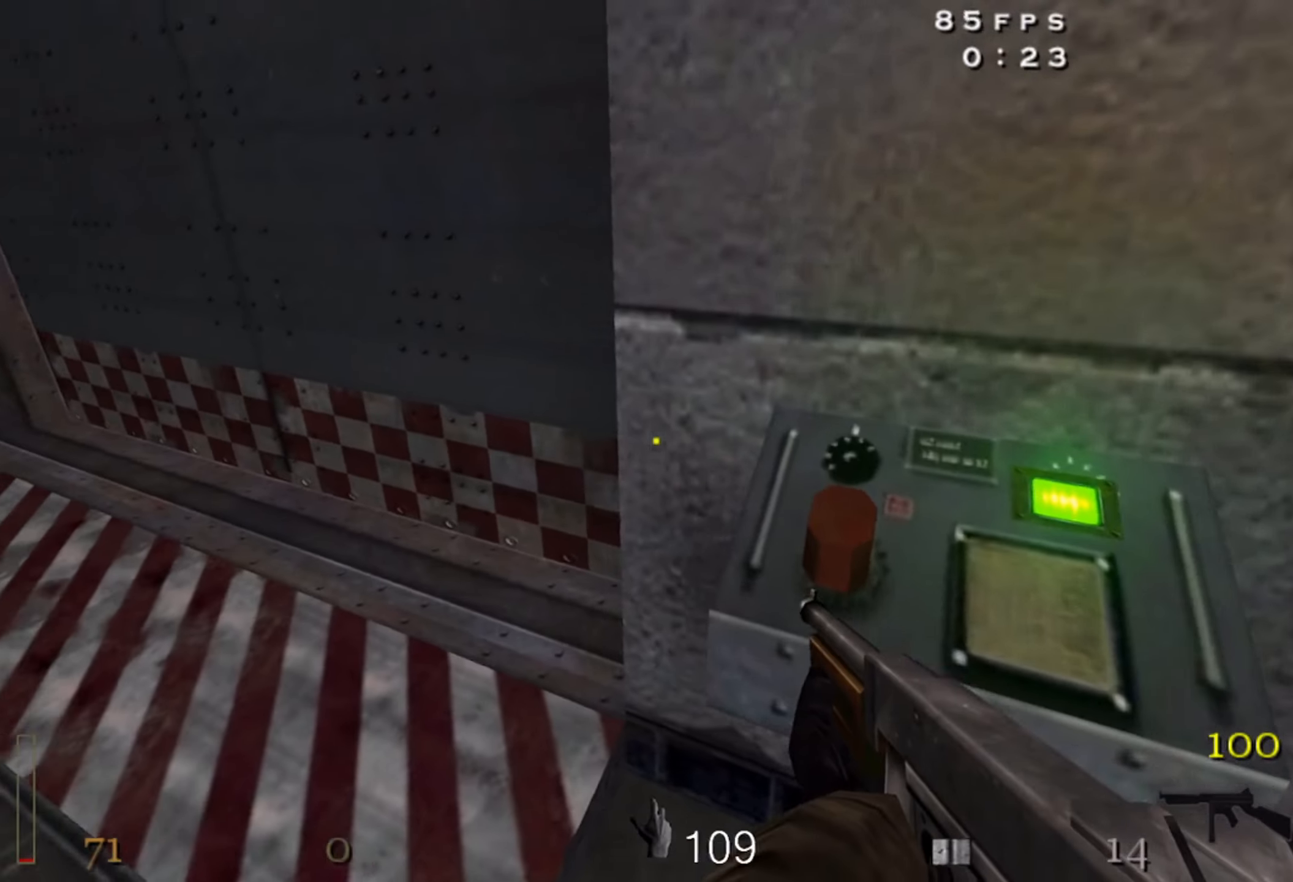
{"keys": [], "mouse": [], "events": [[66, "w", "down"], [133, "a", "up"], [416, "w", "up"]]}
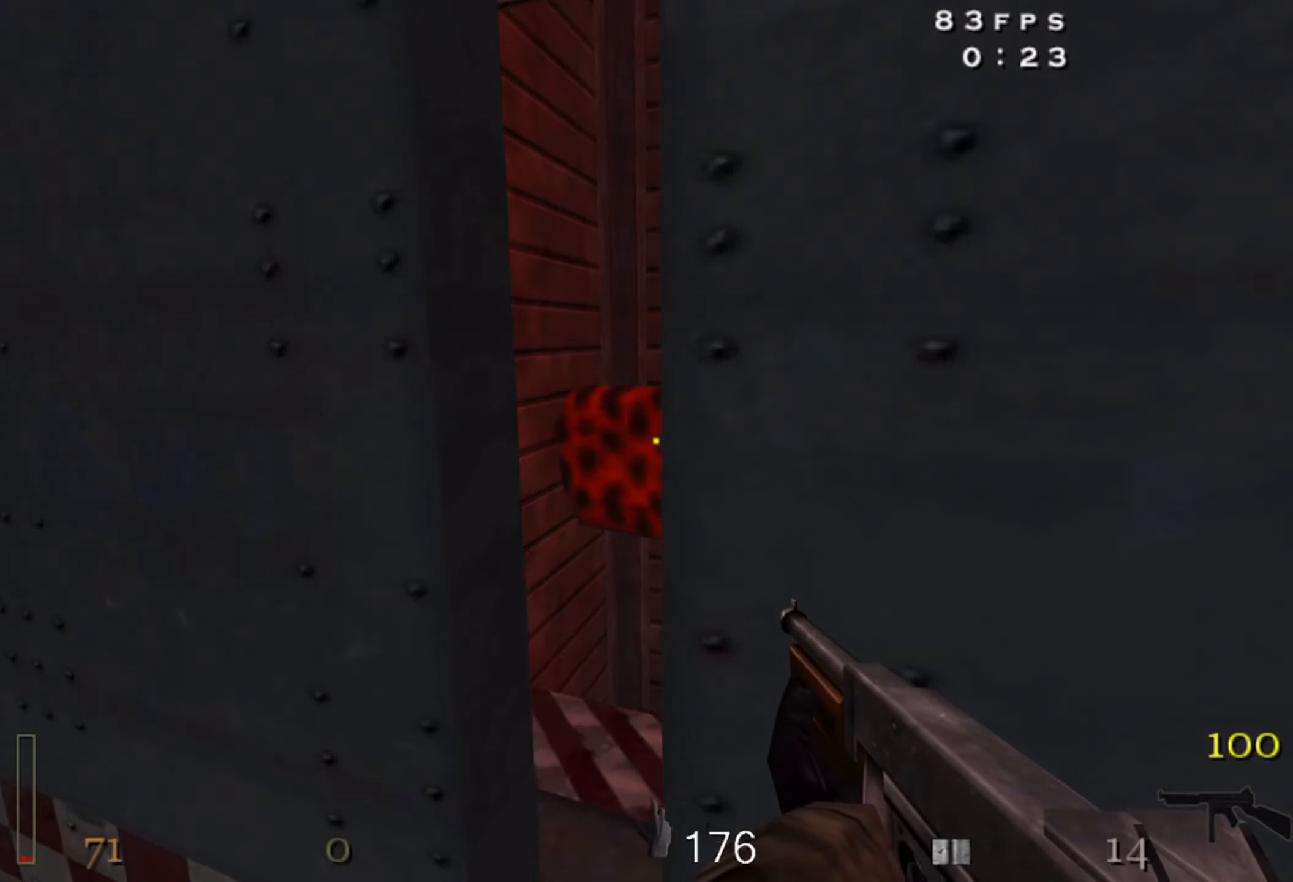
{"keys": ["a", "w"], "mouse": [], "events": [[350, "w", "down"], [450, "a", "down"]]}
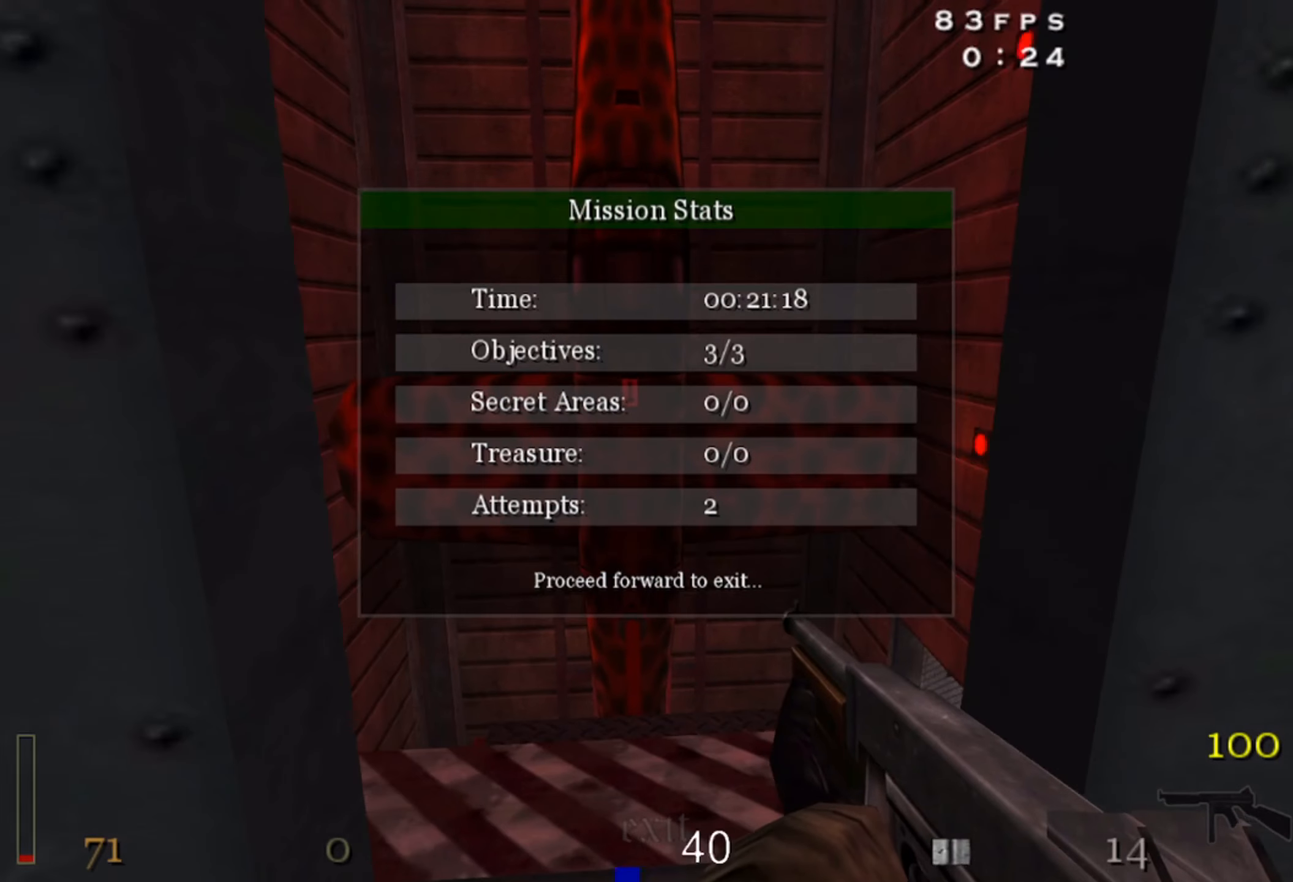
{"keys": ["a", "shift", "w"], "mouse": [], "events": [[50, "a", "up"], [183, "shift", "down"], [283, "d", "down"], [383, "d", "up"], [416, "a", "down"]]}
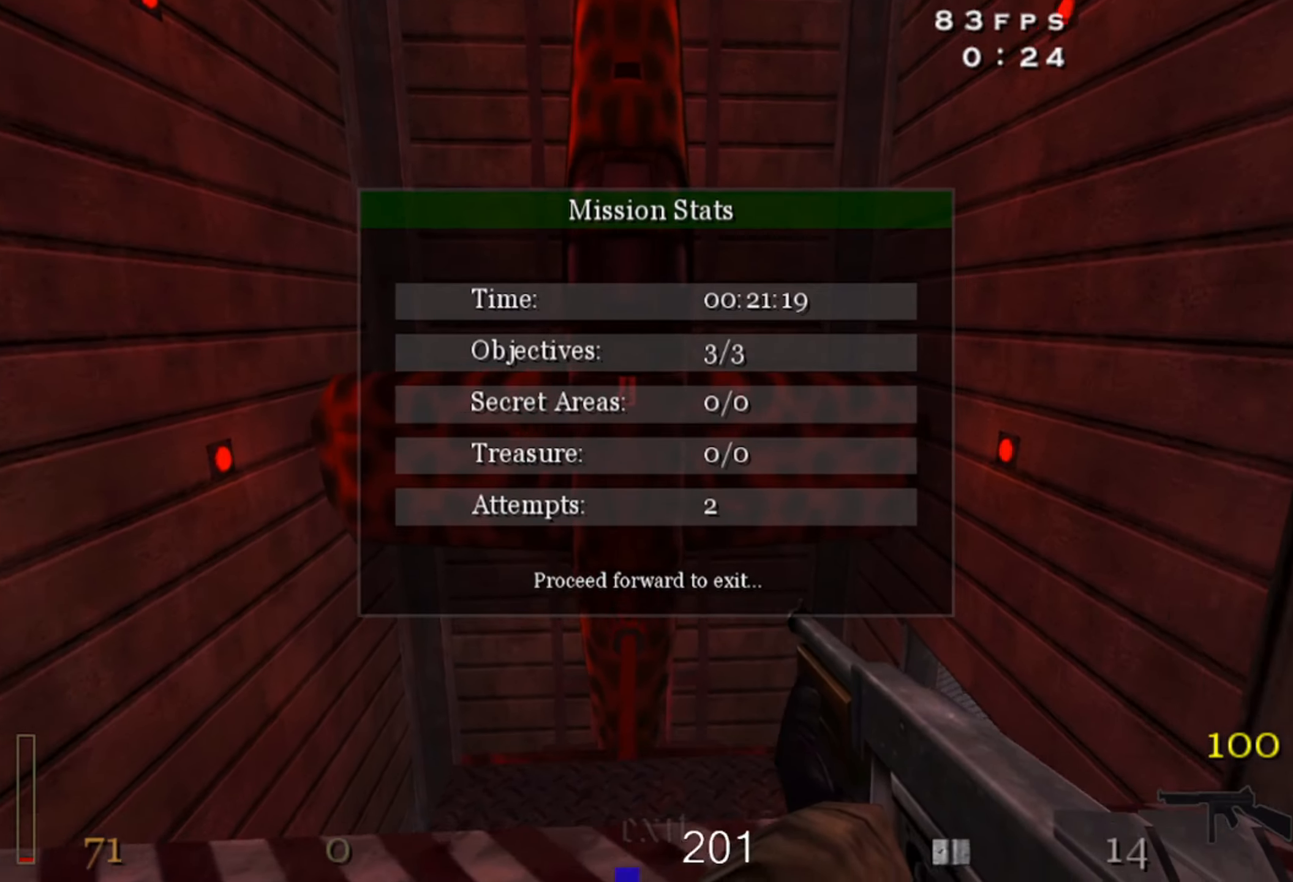
{"keys": ["shift", "w"], "mouse": [], "events": [[16, "a", "up"], [100, "mouse_left", "down"], [233, "mouse_left", "up"], [350, "mouse_left", "down"], [500, "mouse_left", "up"]]}
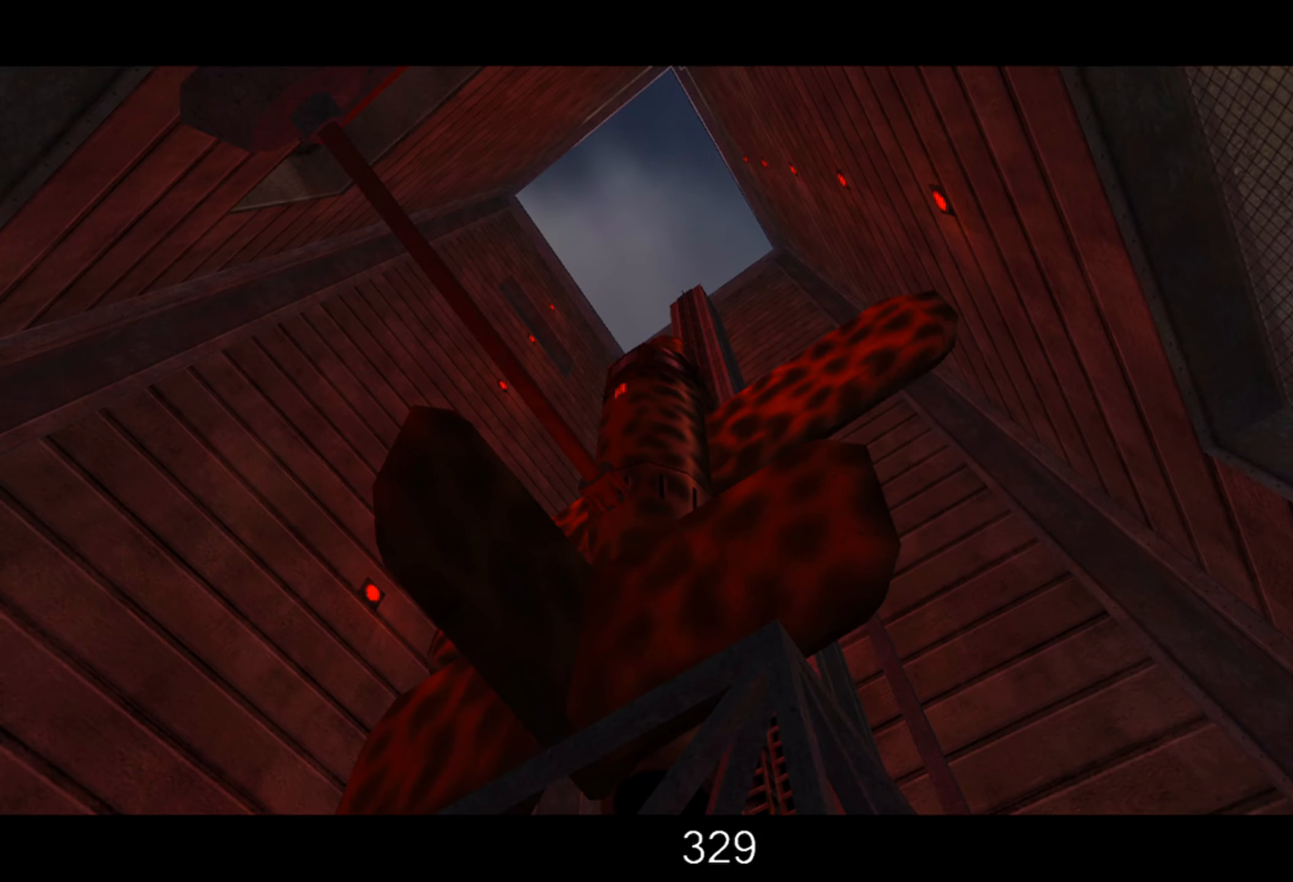
{"keys": [], "mouse": [], "events": [[200, "w", "up"], [216, "shift", "up"]]}